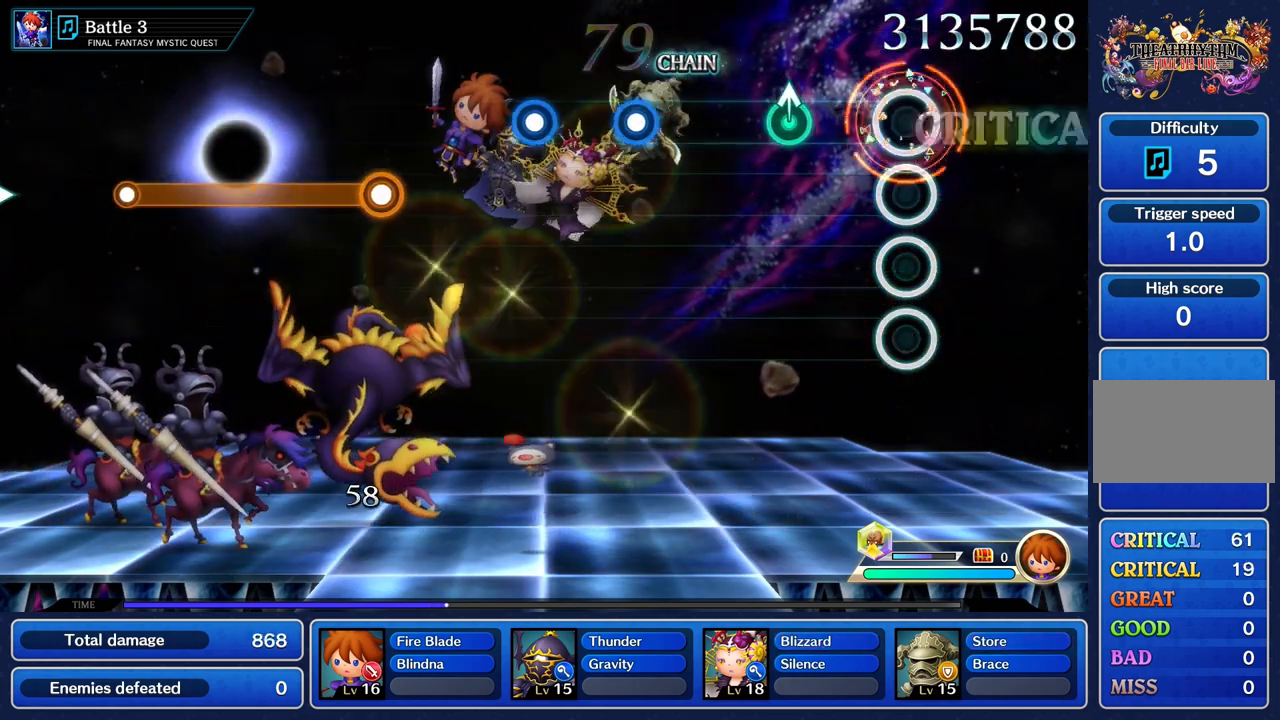
Gameplay with a controller (PlayStation layout); each line is a JSON object with the inputs held at the frame after it. "events" lists button and stick changes between this image and that frame as [ms after this image, input, new state], when the widget could be followed in between. Not read: L3 R3.
{"buttons": [], "left_stick": "center", "right_stick": "center", "events": [[334, "left_stick", "up"], [417, "left_stick", "center"]]}
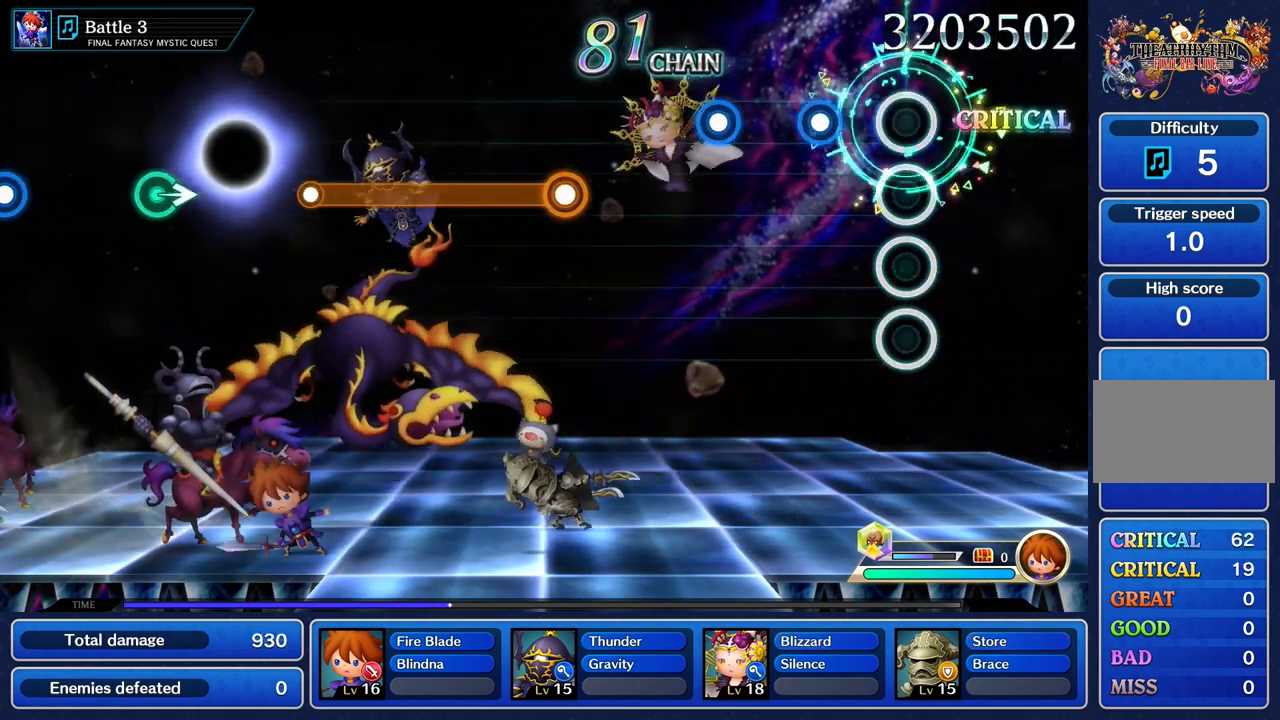
{"buttons": [], "left_stick": "center", "right_stick": "center", "events": [[267, "R1", "down"], [400, "R1", "up"]]}
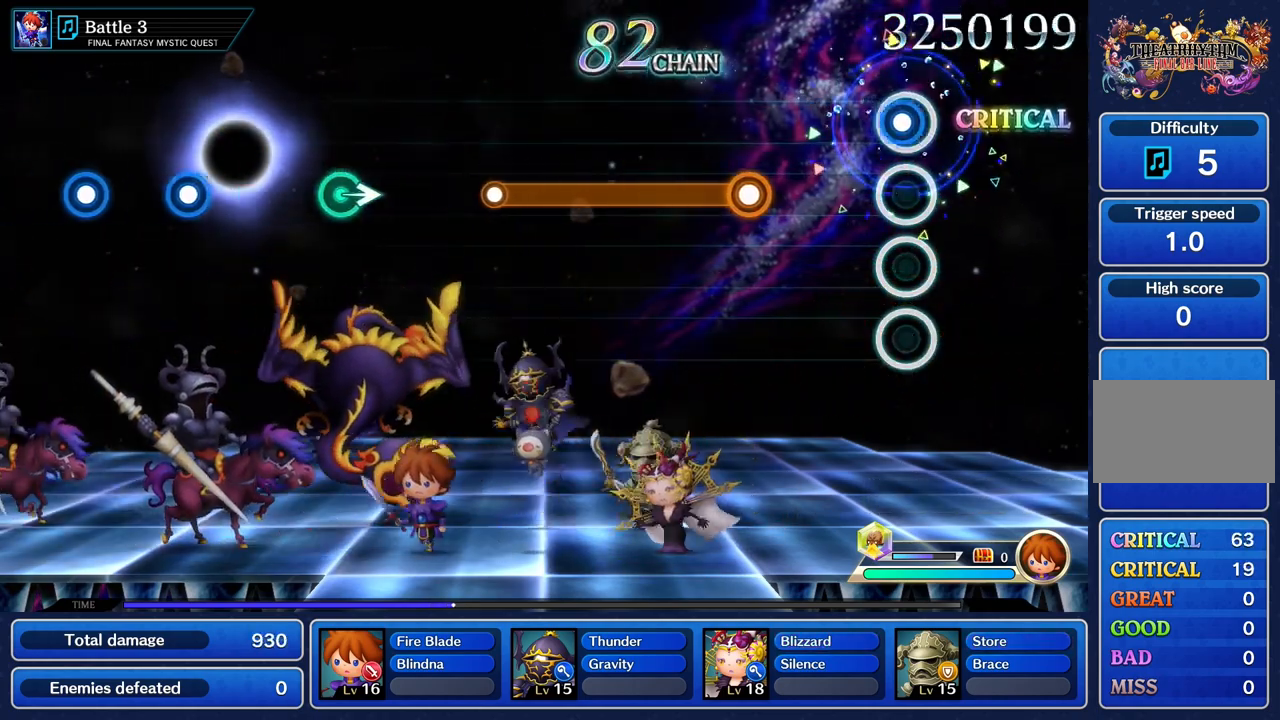
{"buttons": ["R1"], "left_stick": "center", "right_stick": "center", "events": [[17, "R1", "down"], [134, "R1", "up"], [451, "R1", "down"]]}
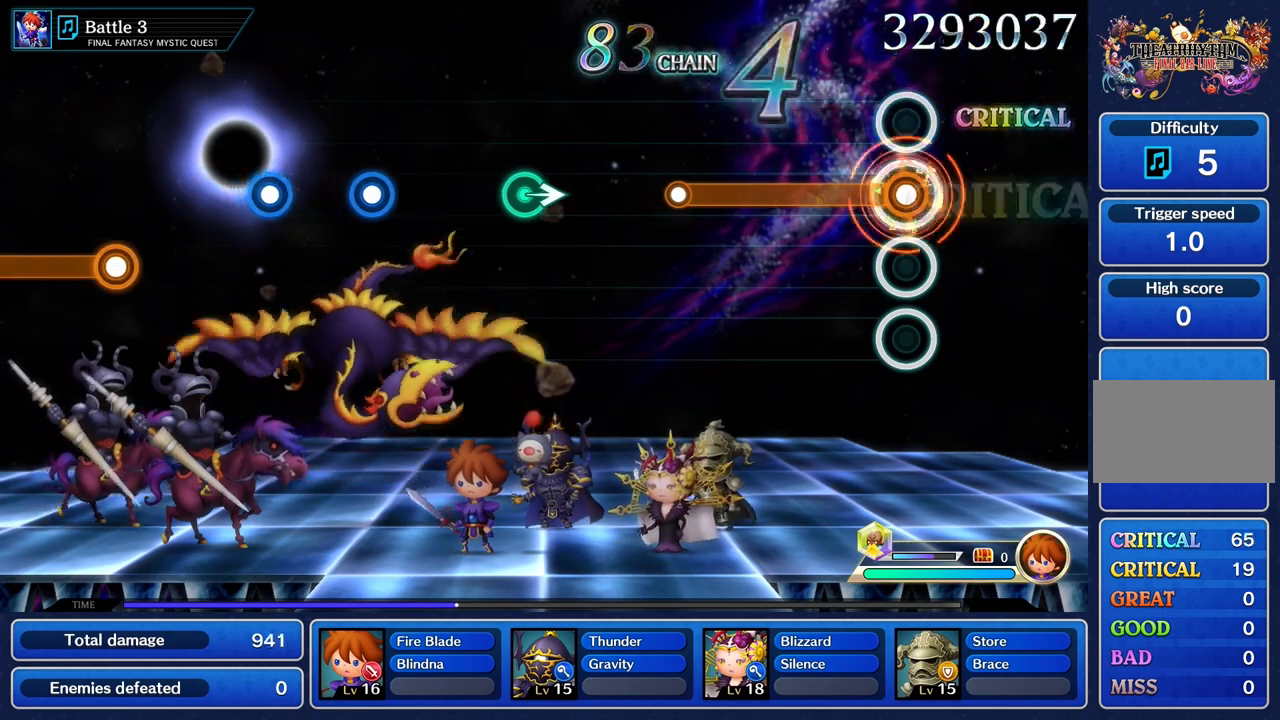
{"buttons": ["R1"], "left_stick": "center", "right_stick": "center", "events": []}
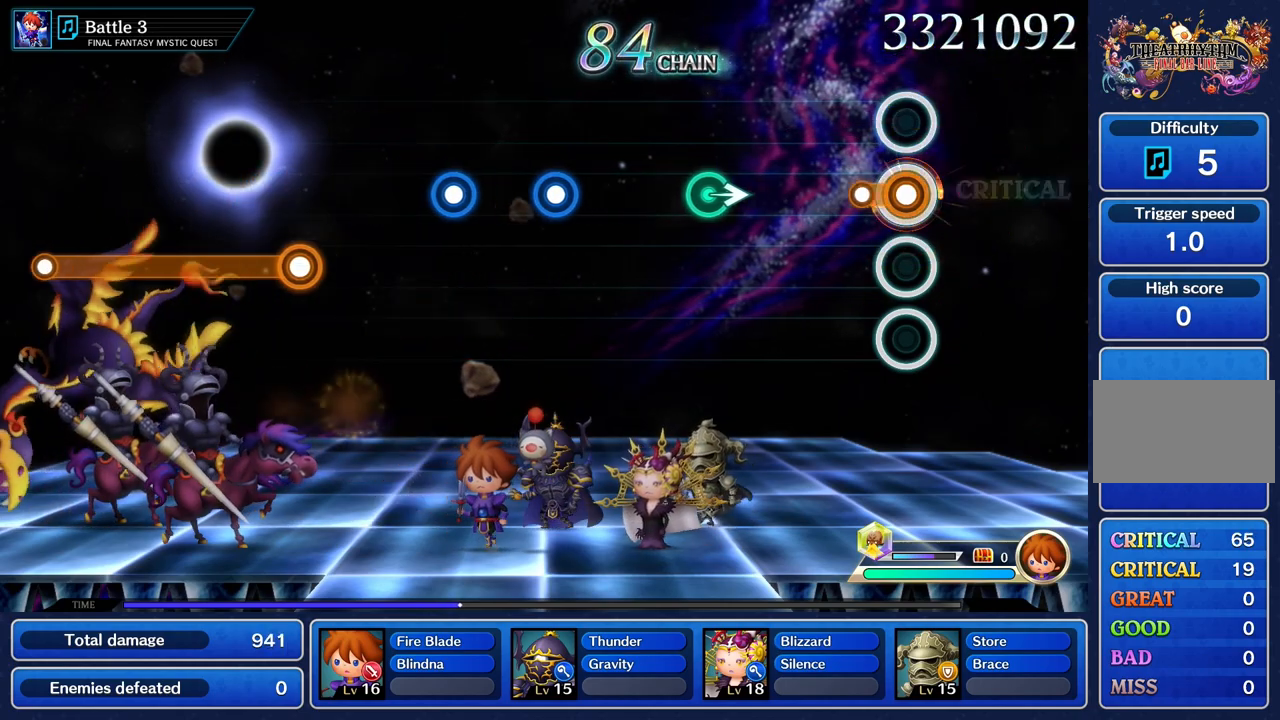
{"buttons": [], "left_stick": "center", "right_stick": "center", "events": [[200, "R1", "up"]]}
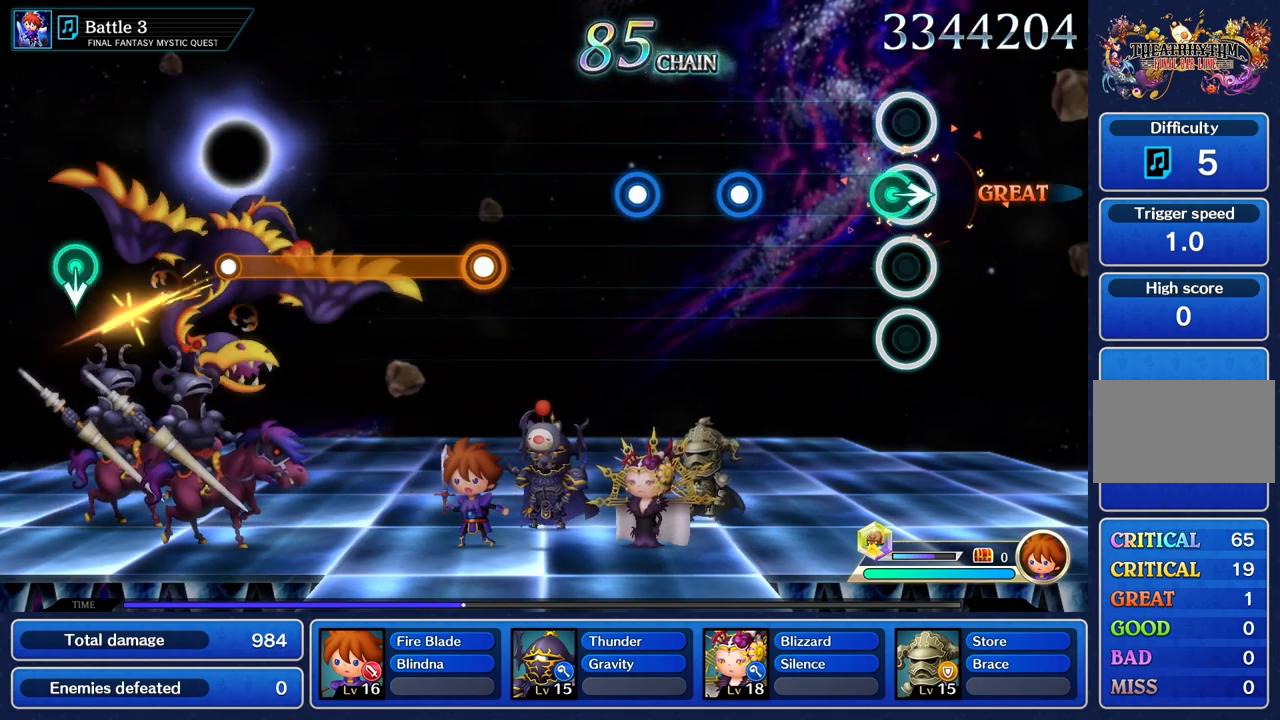
{"buttons": ["R1"], "left_stick": "center", "right_stick": "center", "events": [[33, "left_stick", "right"], [200, "left_stick", "center"], [483, "R1", "down"]]}
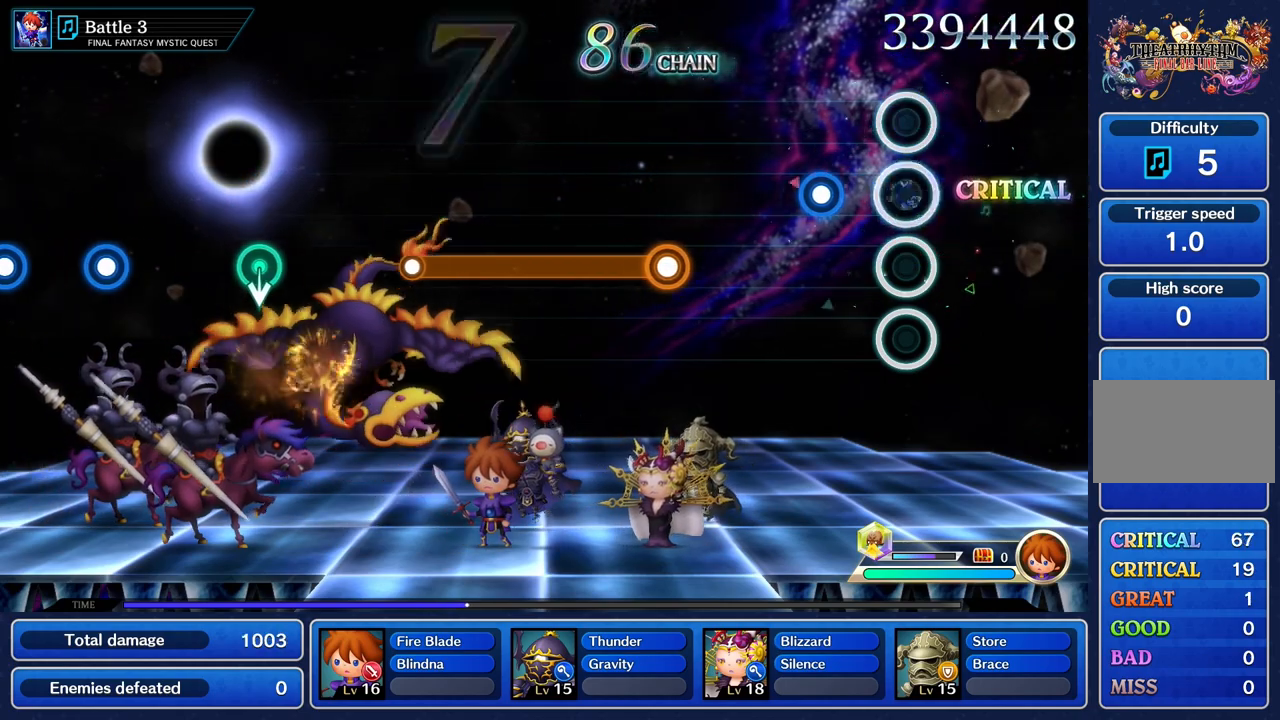
{"buttons": [], "left_stick": "center", "right_stick": "center", "events": [[117, "R1", "up"], [284, "R1", "down"], [401, "R1", "up"]]}
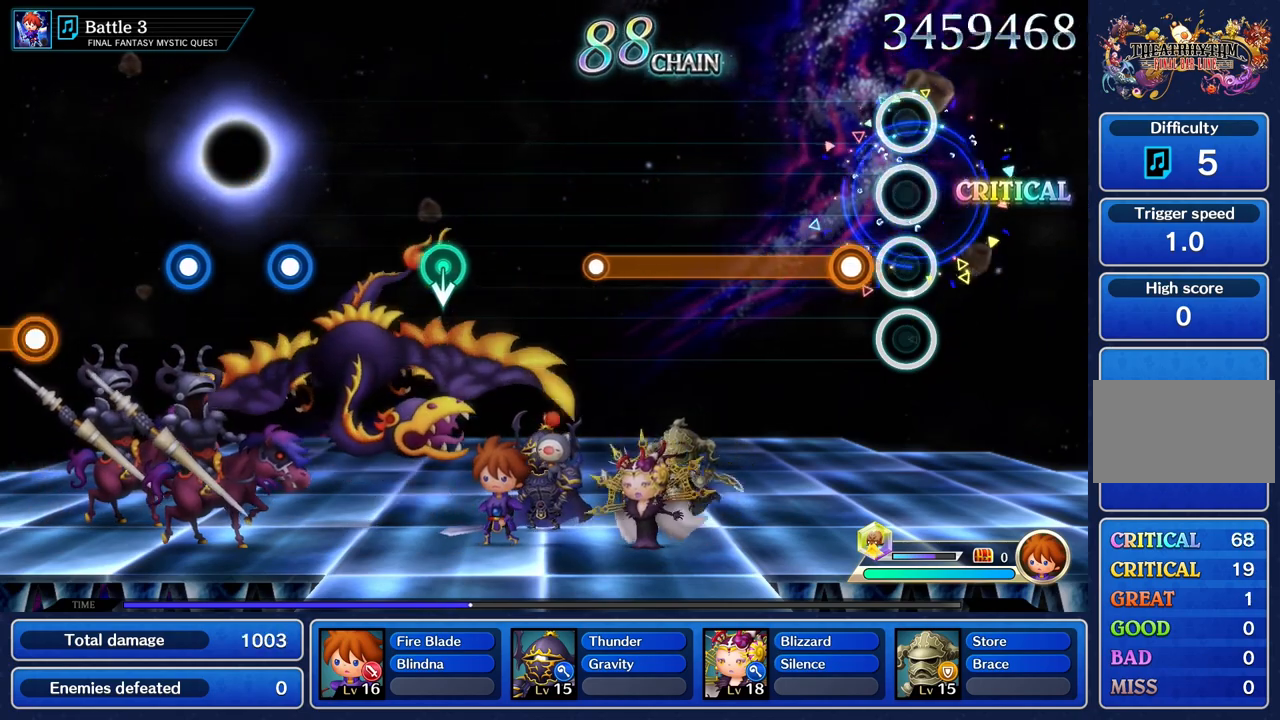
{"buttons": ["R1"], "left_stick": "center", "right_stick": "center", "events": [[166, "R1", "down"]]}
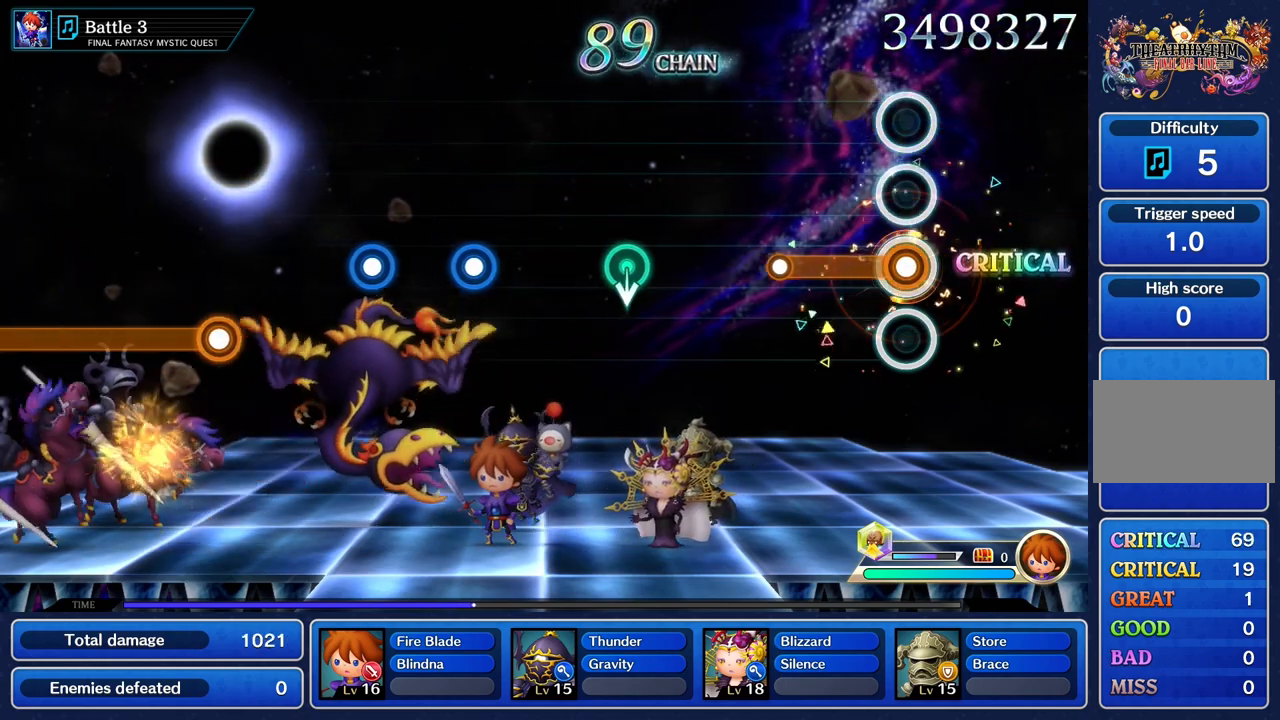
{"buttons": [], "left_stick": "center", "right_stick": "center", "events": [[401, "R1", "up"]]}
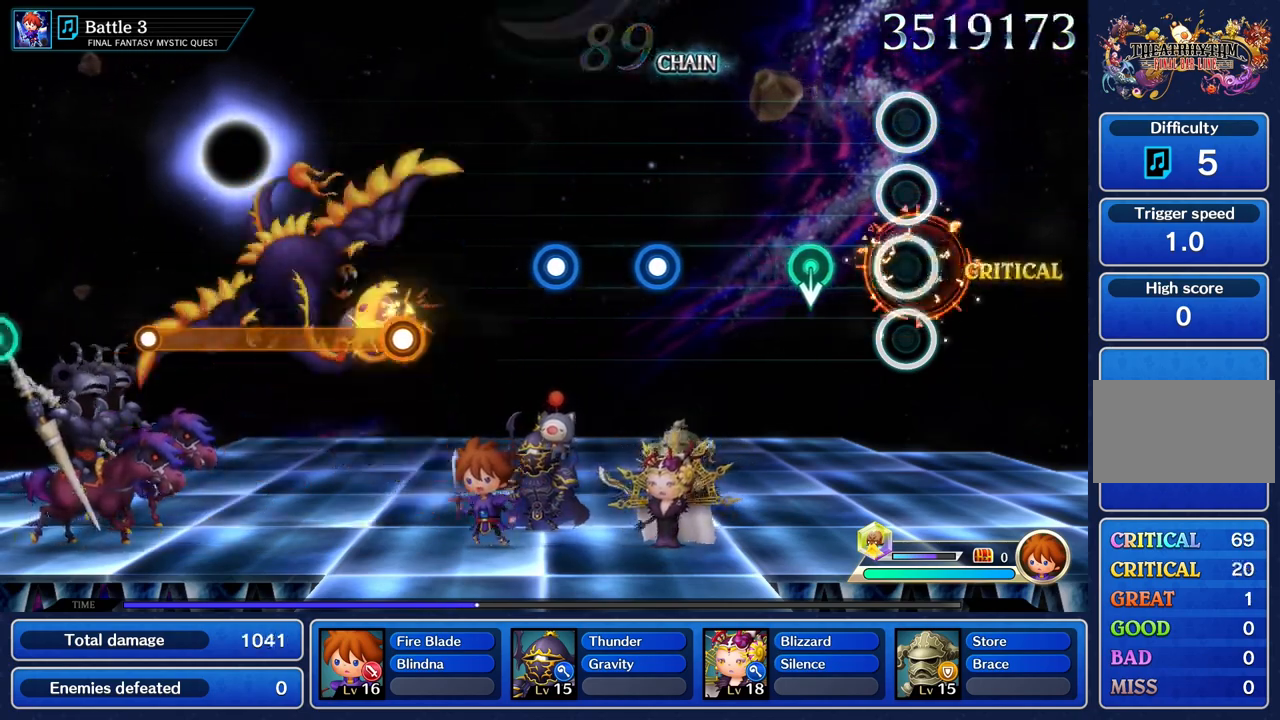
{"buttons": [], "left_stick": "center", "right_stick": "center"}
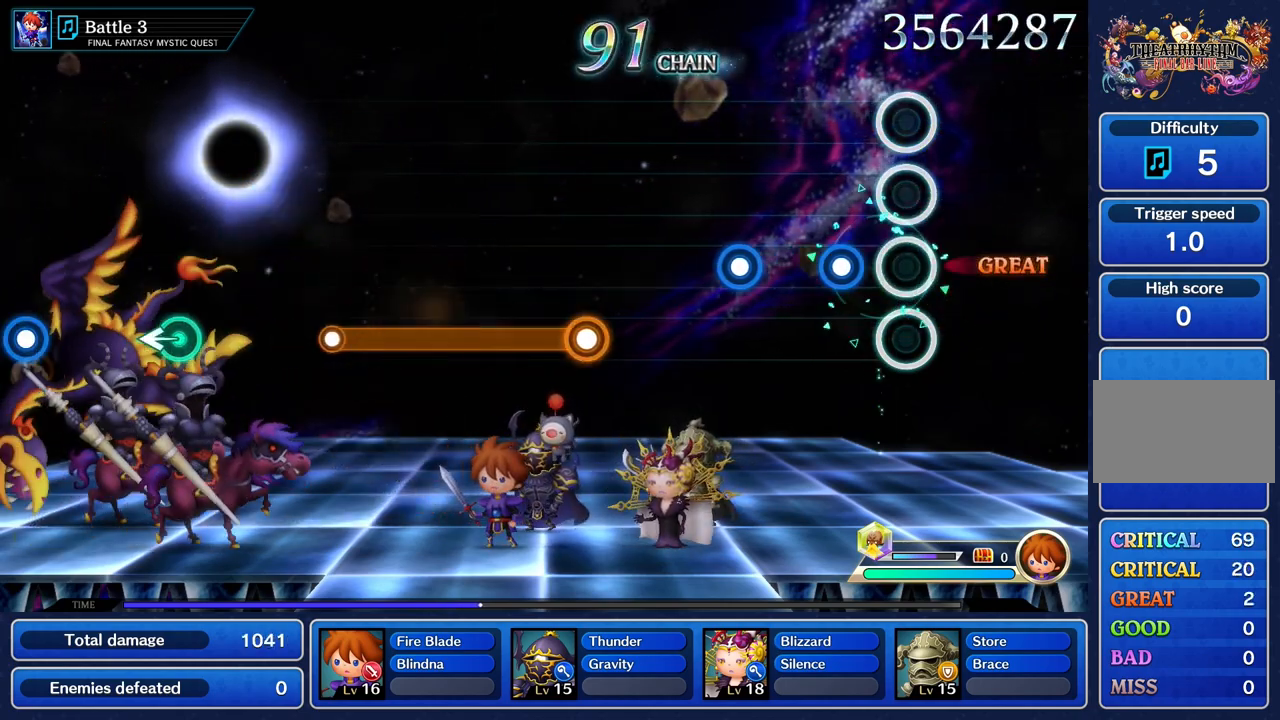
{"buttons": ["R1"], "left_stick": "center", "right_stick": "center", "events": [[200, "R1", "down"], [334, "R1", "up"], [451, "R1", "down"]]}
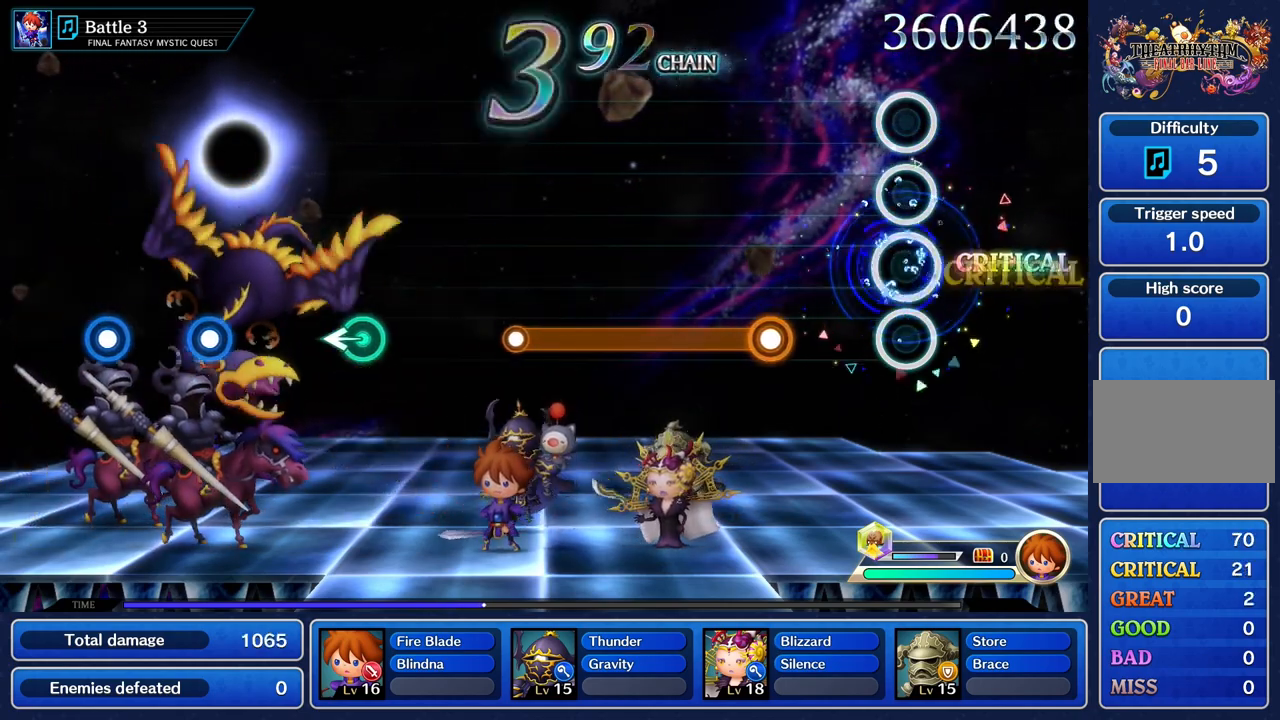
{"buttons": ["R1"], "left_stick": "center", "right_stick": "center", "events": [[100, "R1", "up"], [417, "R1", "down"]]}
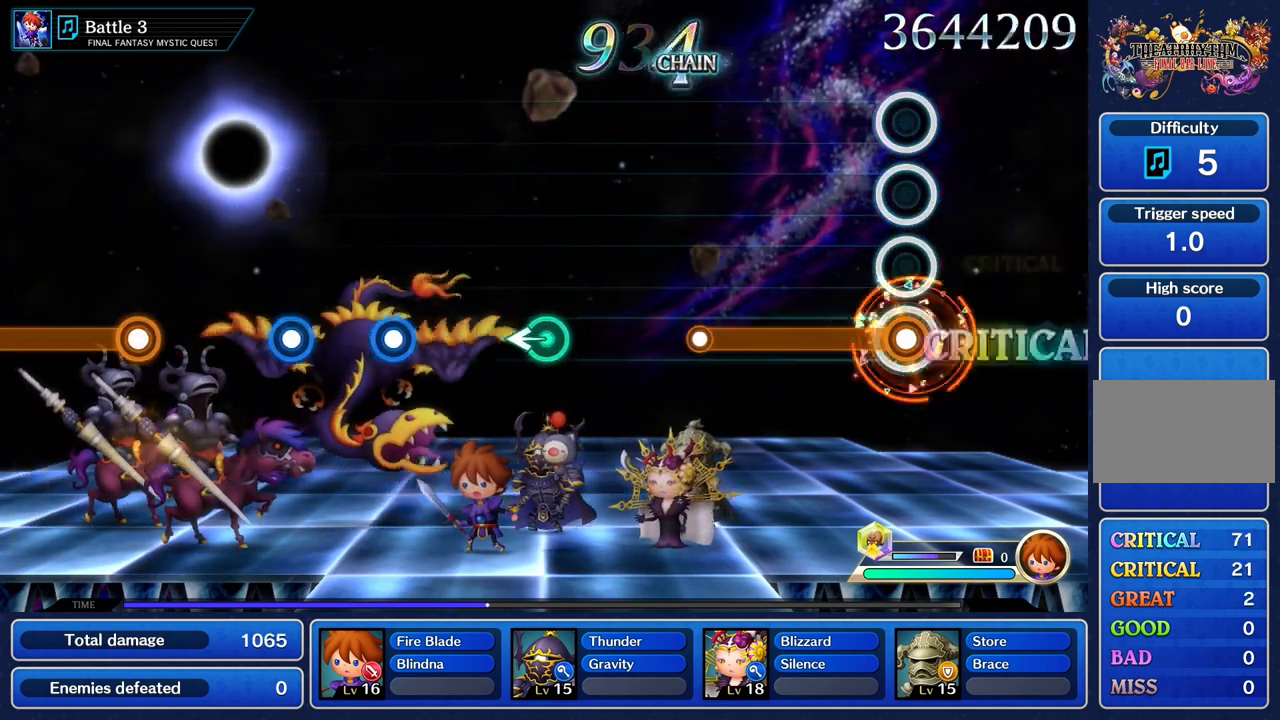
{"buttons": ["R1"], "left_stick": "center", "right_stick": "center", "events": []}
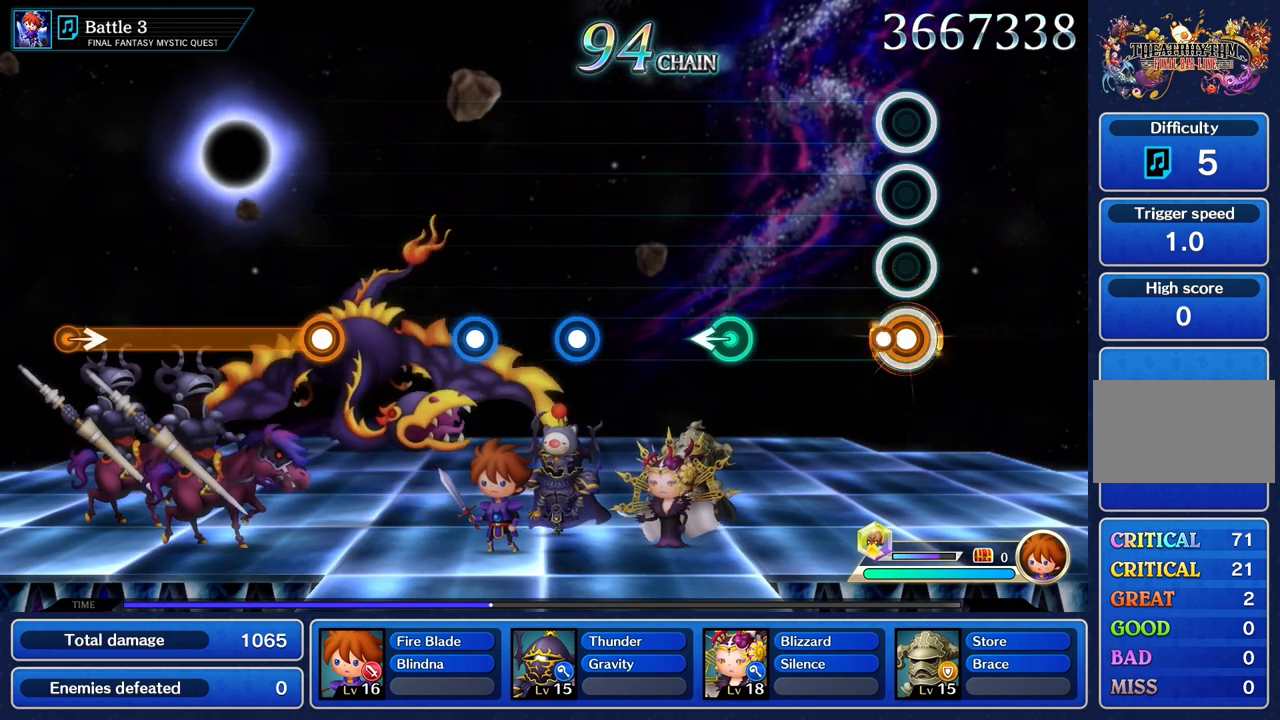
{"buttons": [], "left_stick": "left", "right_stick": "center", "events": [[100, "R1", "up"], [483, "left_stick", "left"]]}
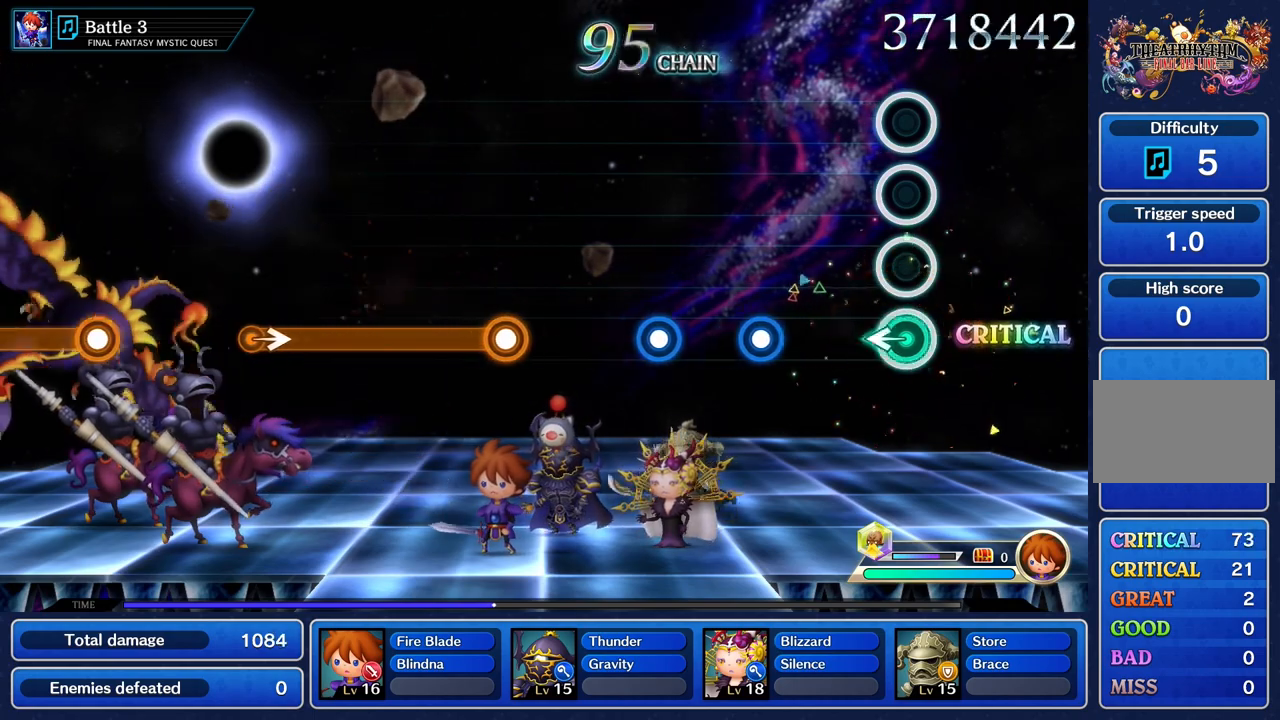
{"buttons": ["R1"], "left_stick": "center", "right_stick": "center", "events": [[100, "left_stick", "center"], [417, "R1", "down"]]}
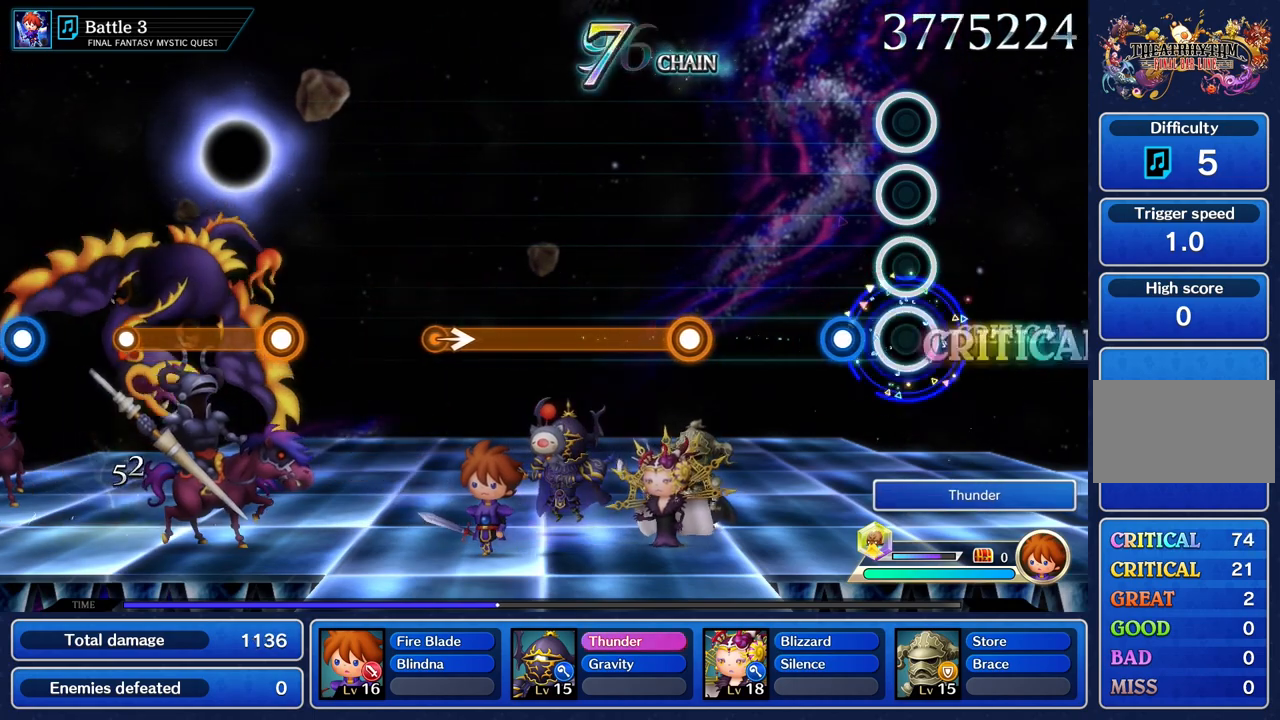
{"buttons": [], "left_stick": "center", "right_stick": "center", "events": [[50, "R1", "up"], [183, "R1", "down"], [300, "R1", "up"]]}
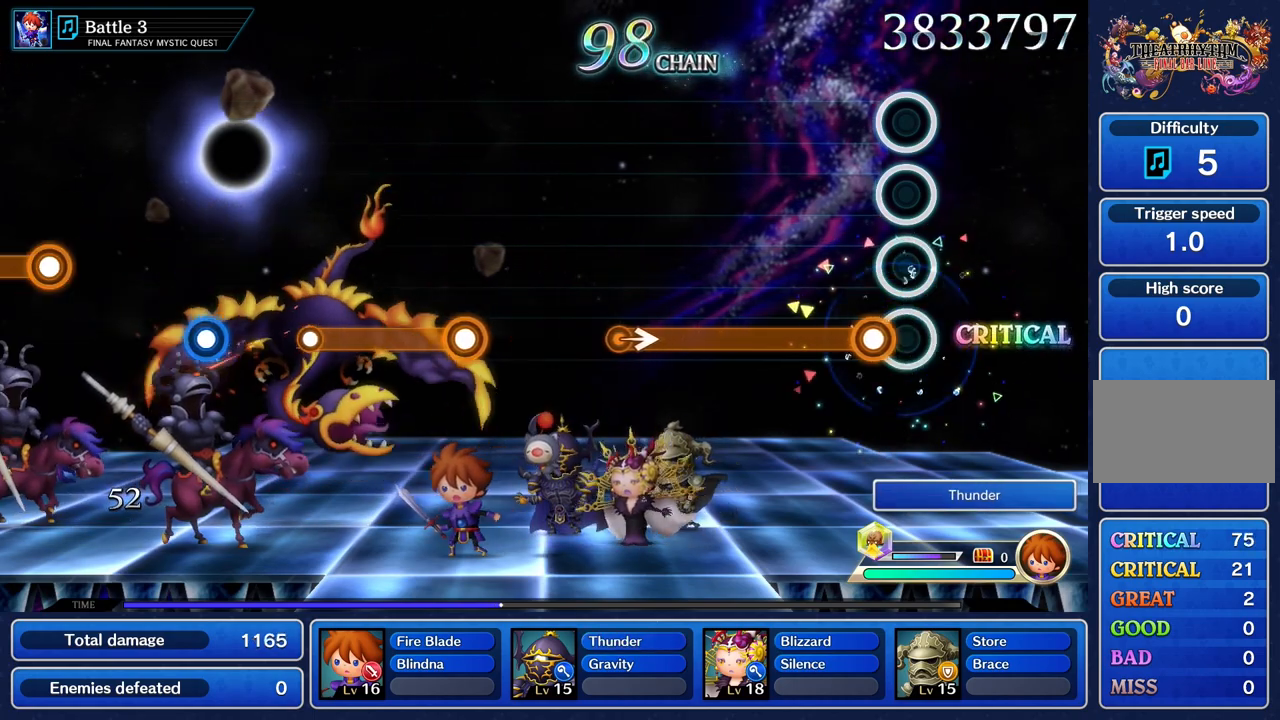
{"buttons": ["R1"], "left_stick": "center", "right_stick": "center", "events": [[117, "R1", "down"]]}
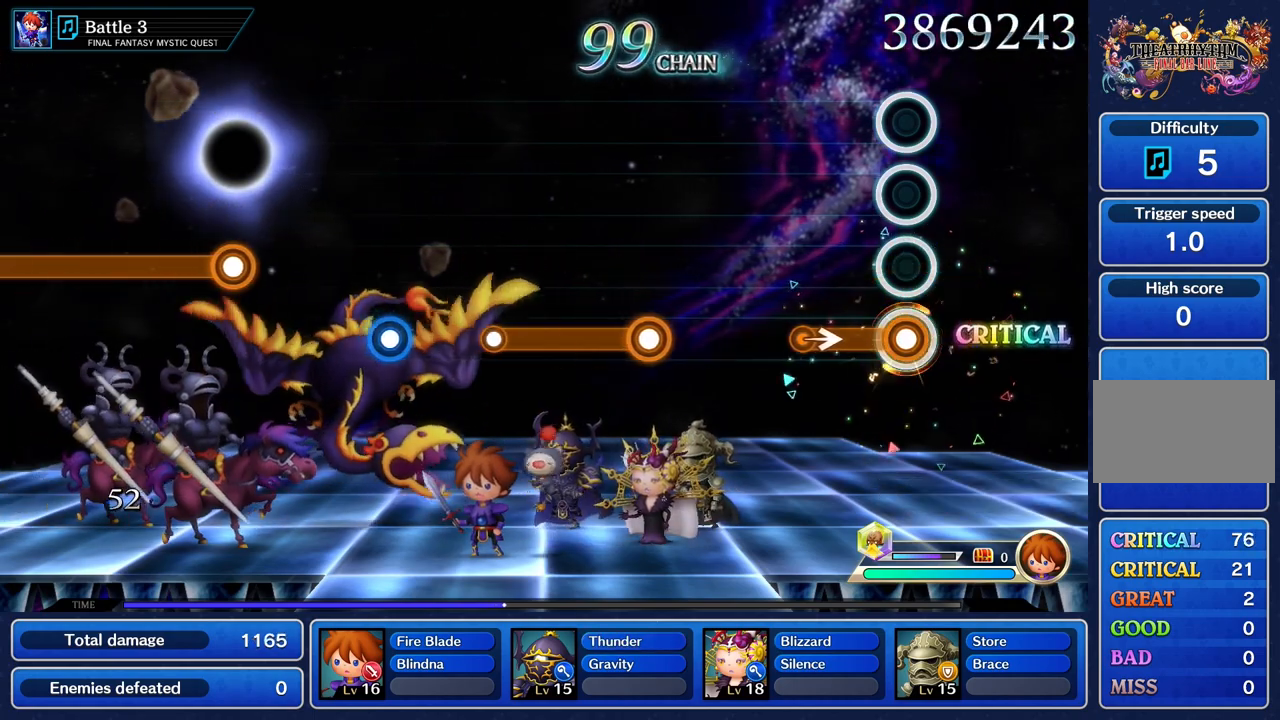
{"buttons": [], "left_stick": "center", "right_stick": "center", "events": [[283, "left_stick", "right"], [367, "R1", "up"], [433, "left_stick", "center"]]}
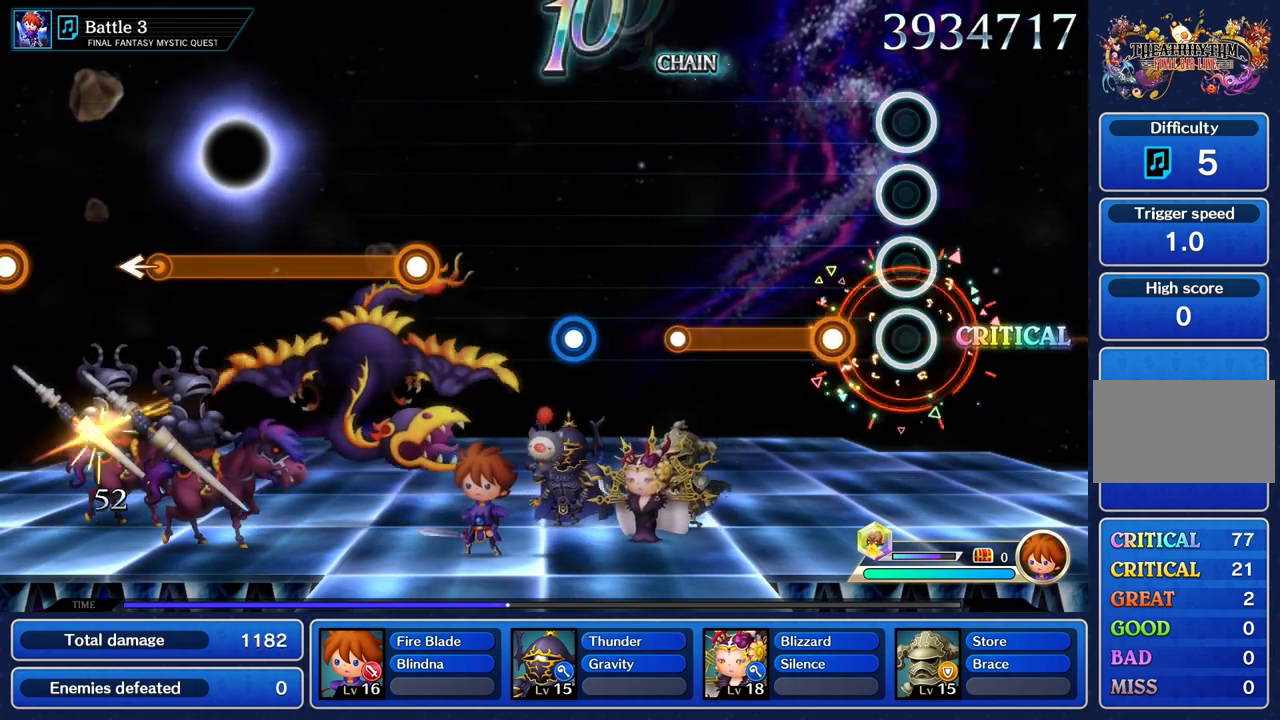
{"buttons": ["R1"], "left_stick": "center", "right_stick": "center", "events": [[267, "R1", "down"]]}
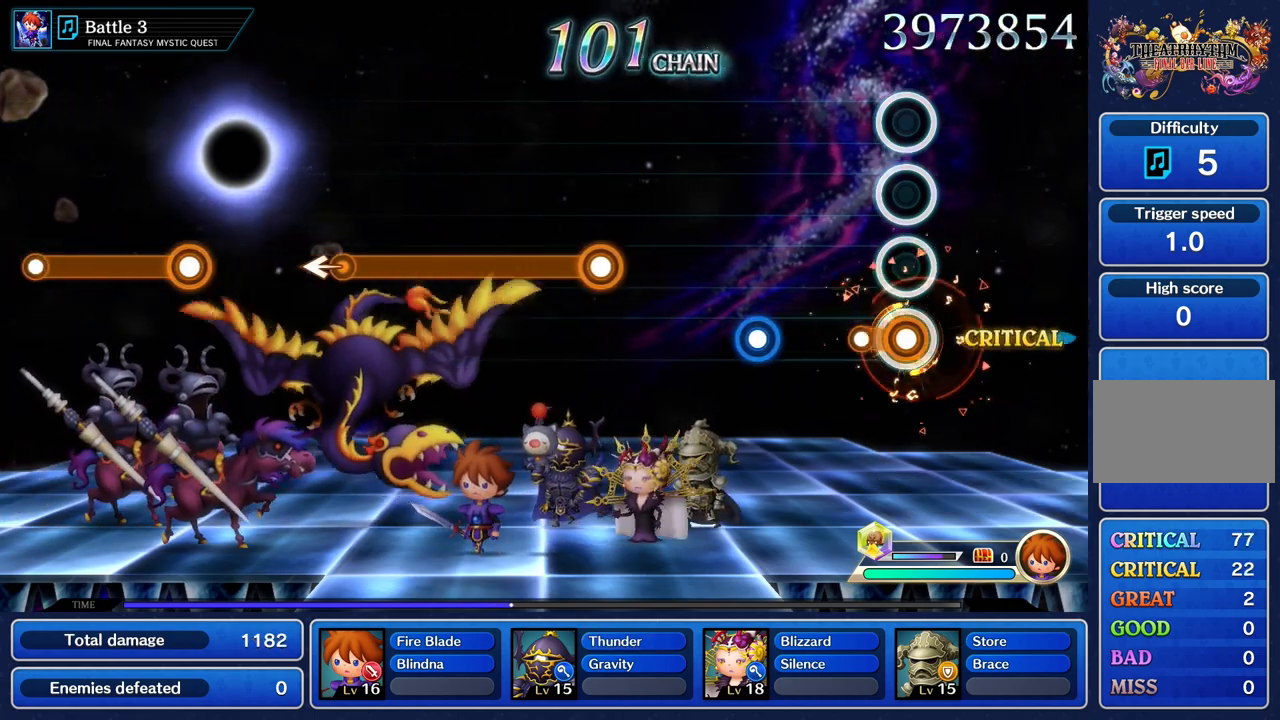
{"buttons": ["R1"], "left_stick": "center", "right_stick": "center", "events": [[200, "R1", "up"], [400, "R1", "down"]]}
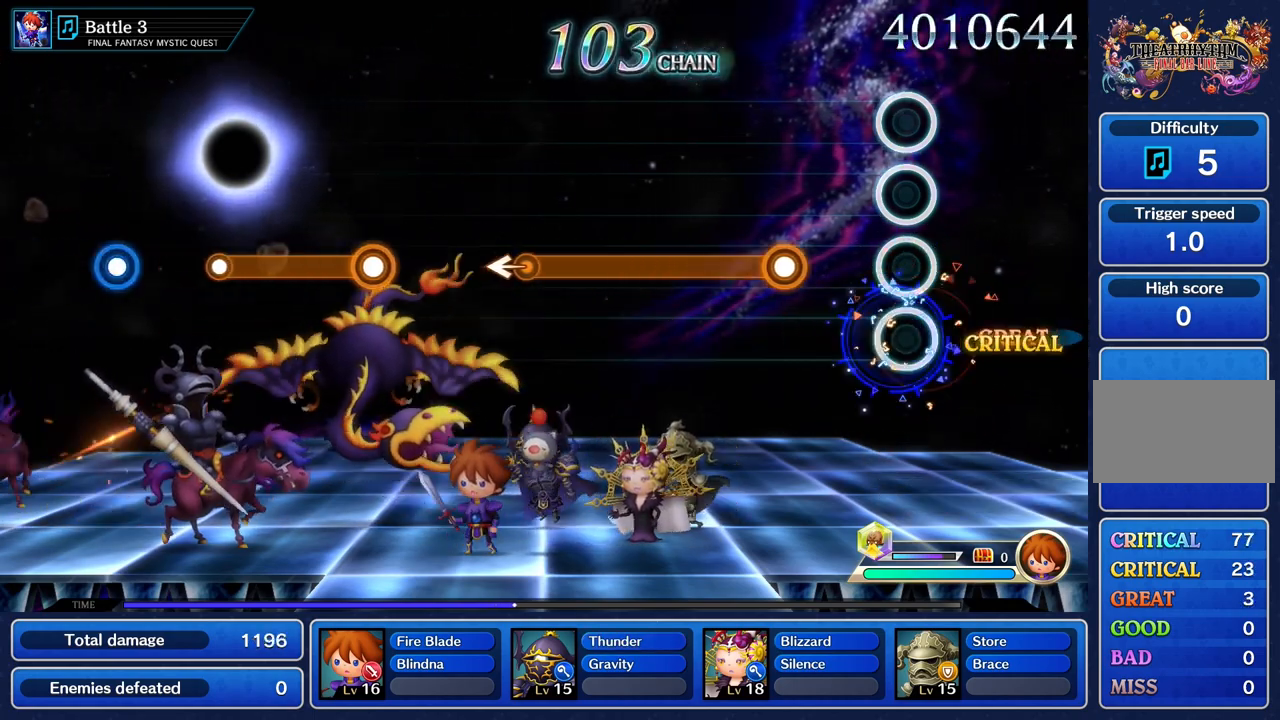
{"buttons": ["R1"], "left_stick": "center", "right_stick": "center", "events": [[67, "R1", "up"], [350, "R1", "down"]]}
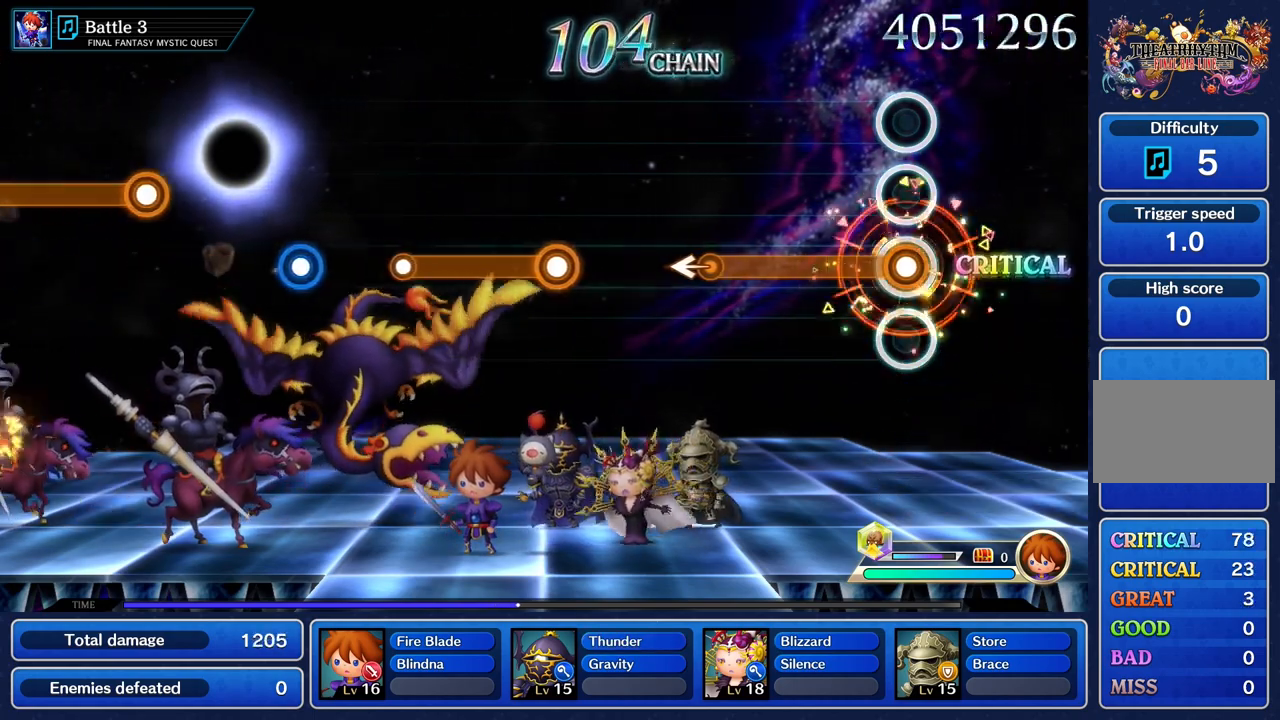
{"buttons": ["R1"], "left_stick": "center", "right_stick": "center", "events": []}
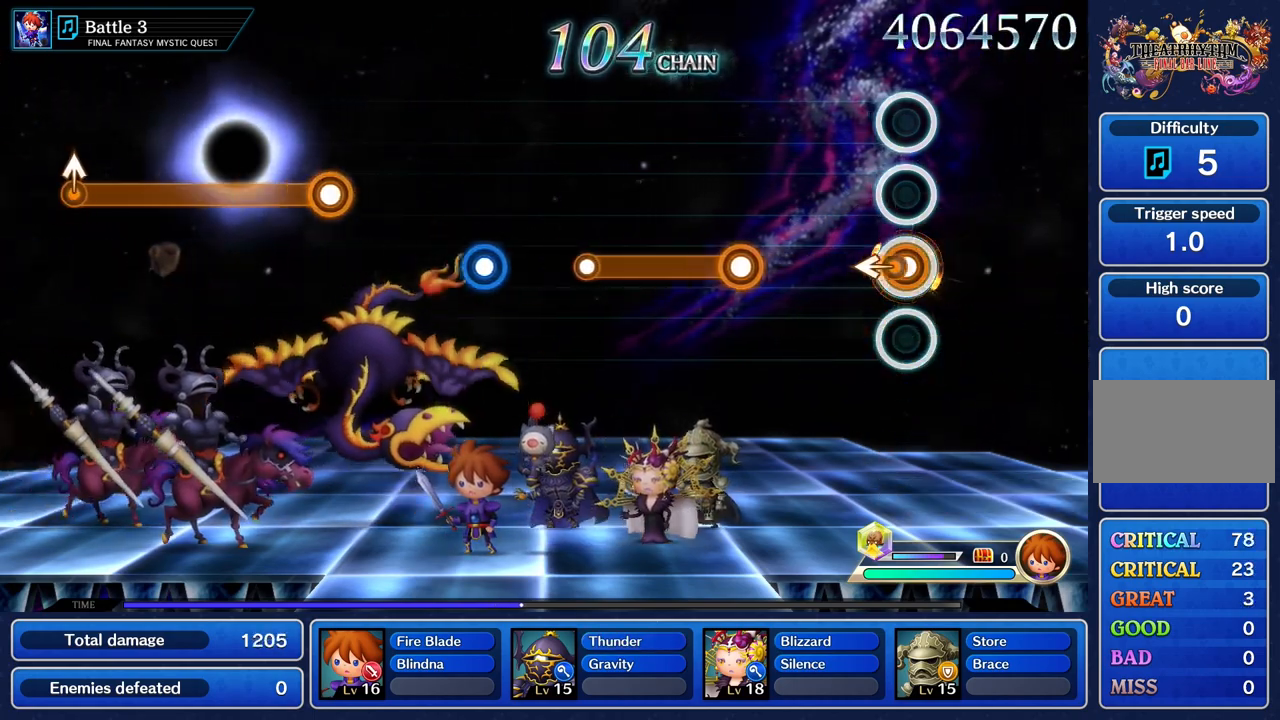
{"buttons": ["R1"], "left_stick": "center", "right_stick": "center", "events": [[50, "left_stick", "left"], [167, "left_stick", "center"], [200, "R1", "up"], [467, "R1", "down"]]}
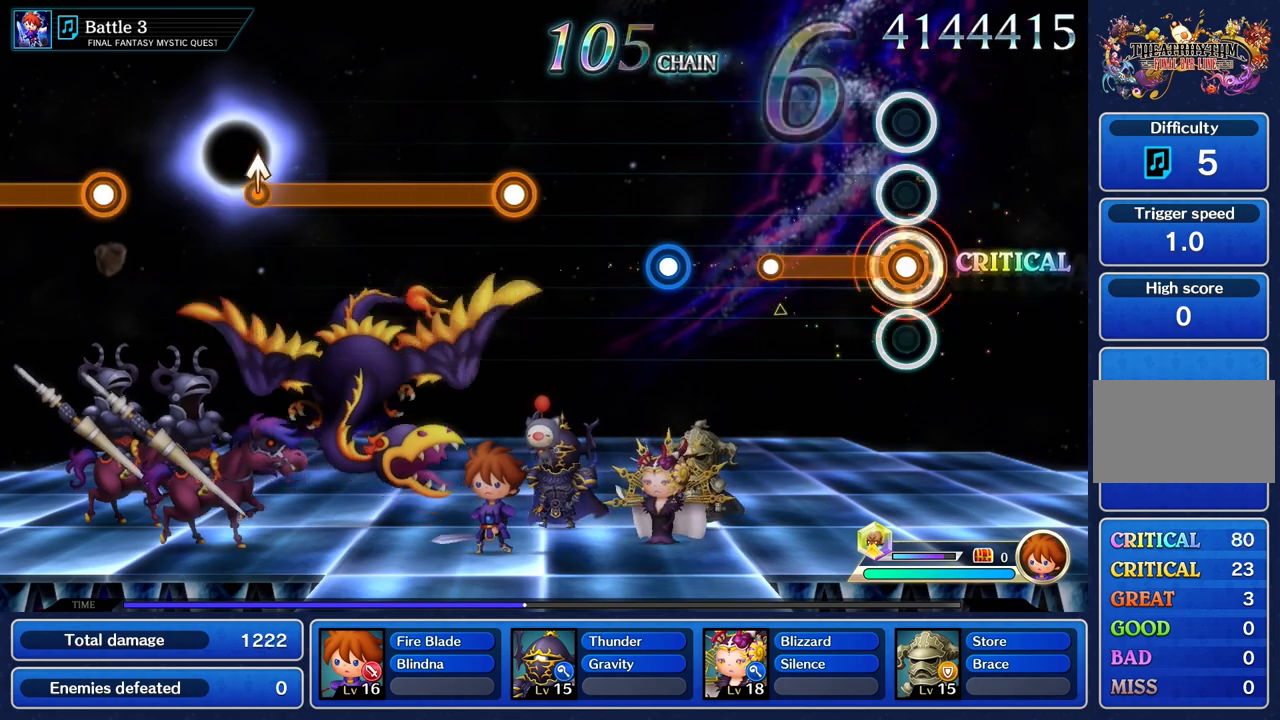
{"buttons": [], "left_stick": "center", "right_stick": "center", "events": [[417, "R1", "up"]]}
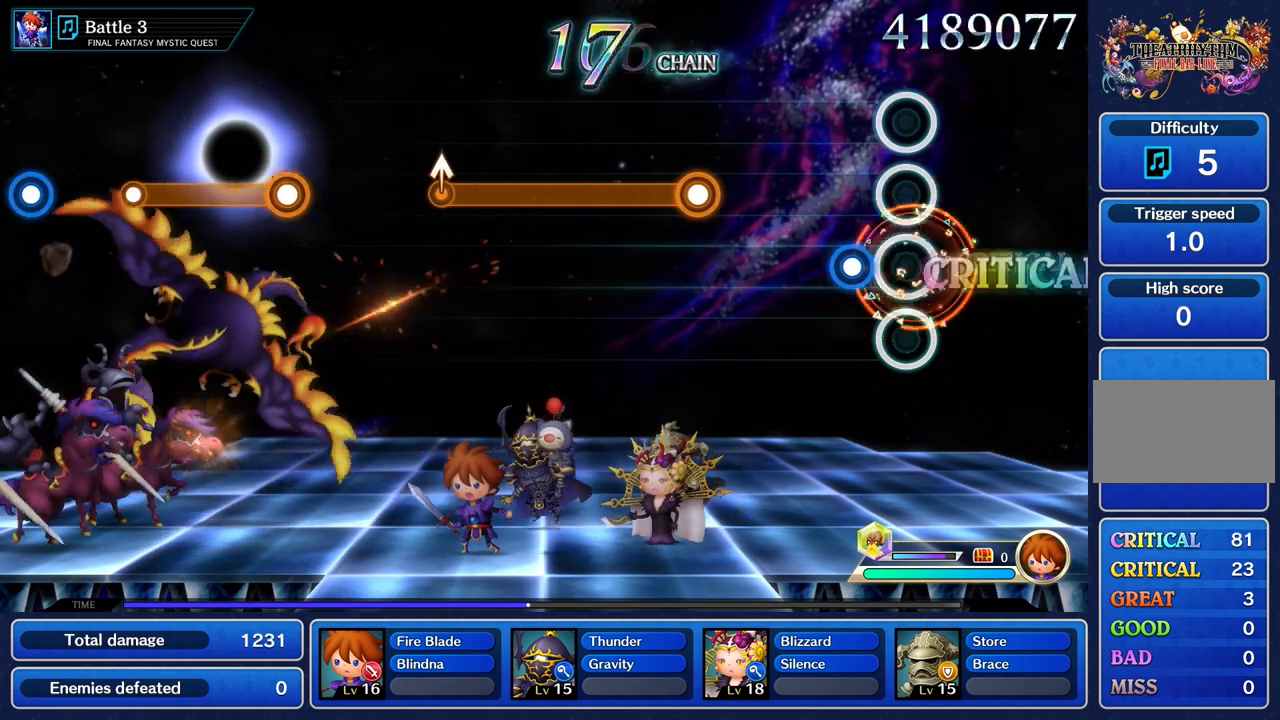
{"buttons": [], "left_stick": "center", "right_stick": "center", "events": [[167, "R1", "down"], [284, "R1", "up"]]}
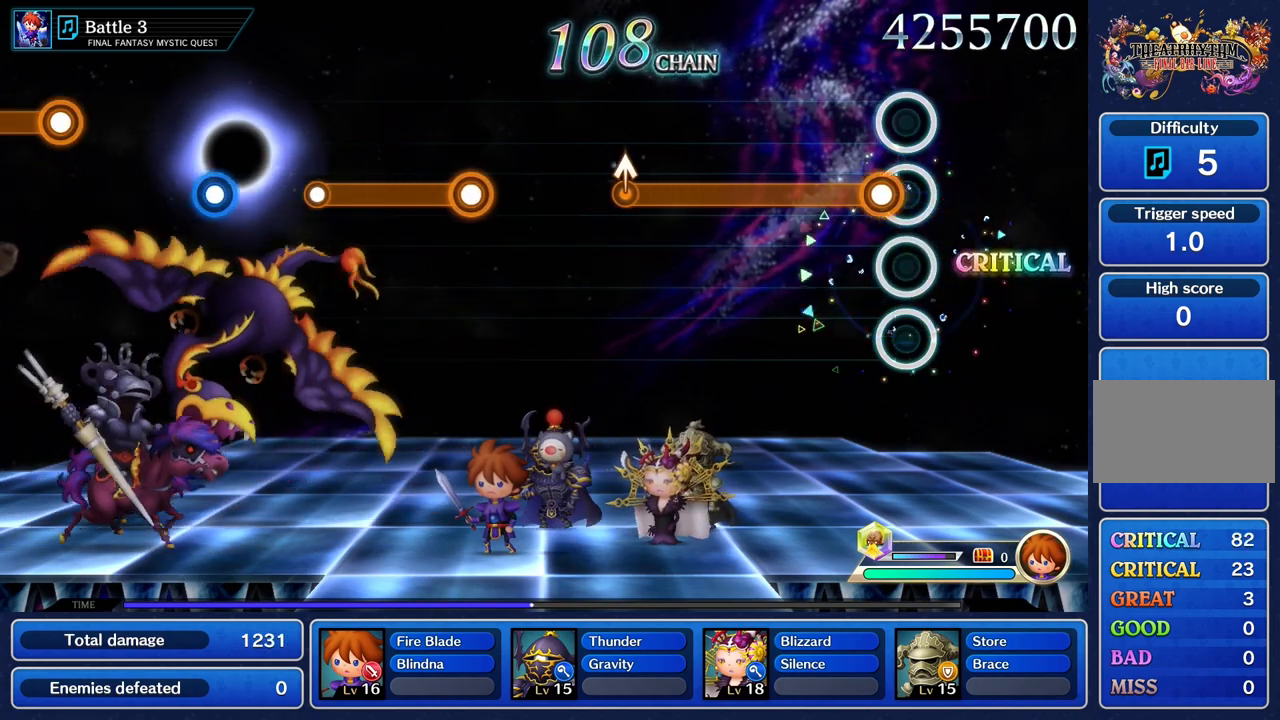
{"buttons": ["R1"], "left_stick": "center", "right_stick": "center", "events": [[116, "R1", "down"]]}
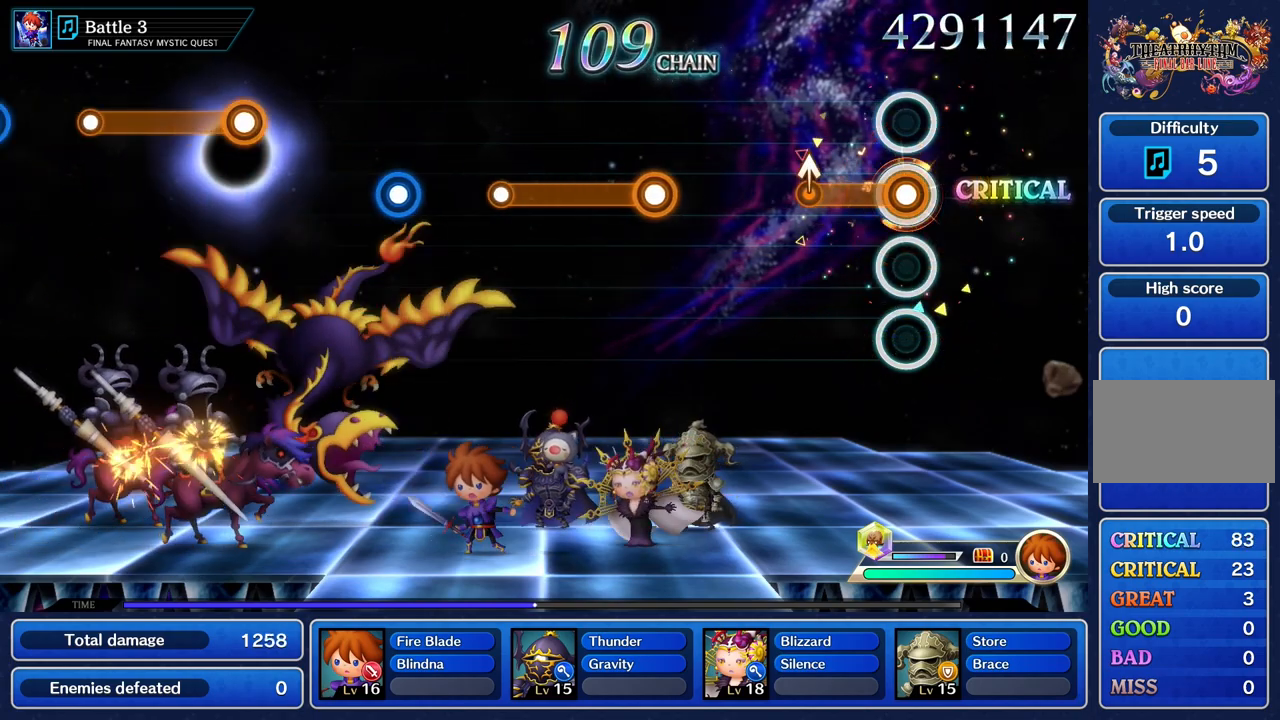
{"buttons": [], "left_stick": "center", "right_stick": "center", "events": [[300, "left_stick", "up"], [401, "R1", "up"], [417, "left_stick", "center"]]}
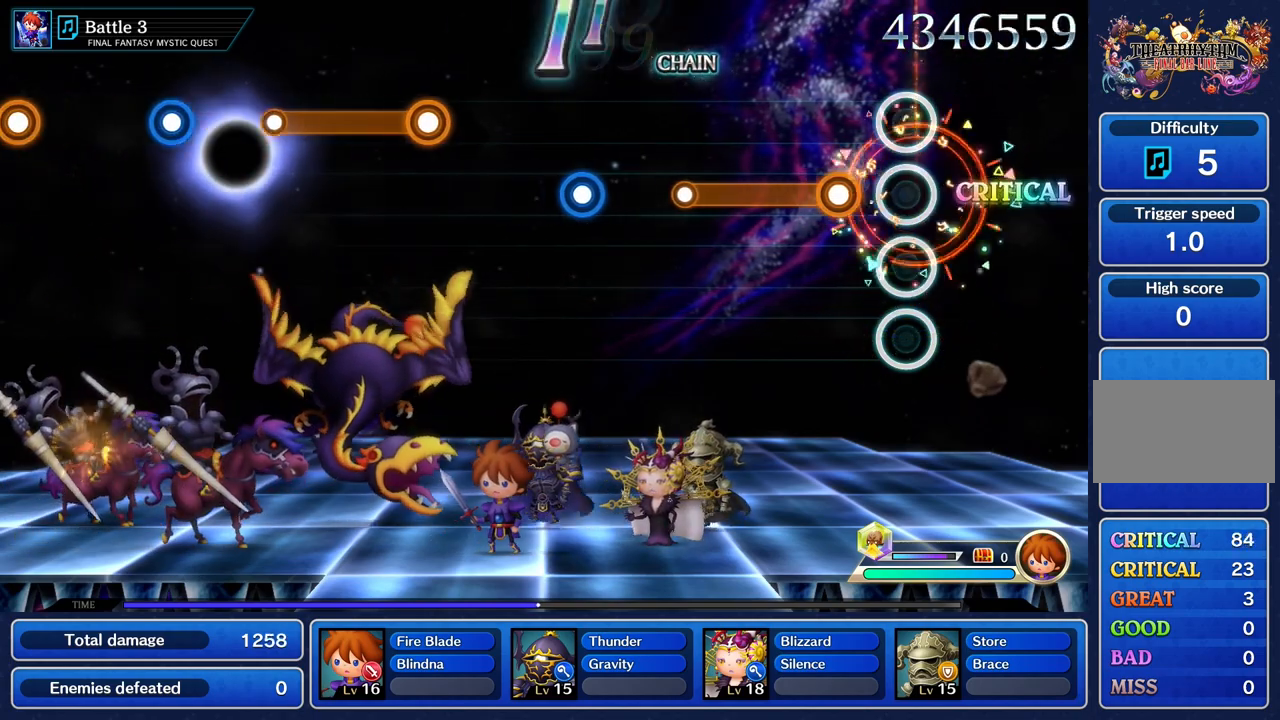
{"buttons": ["R1"], "left_stick": "center", "right_stick": "center", "events": [[217, "R1", "down"]]}
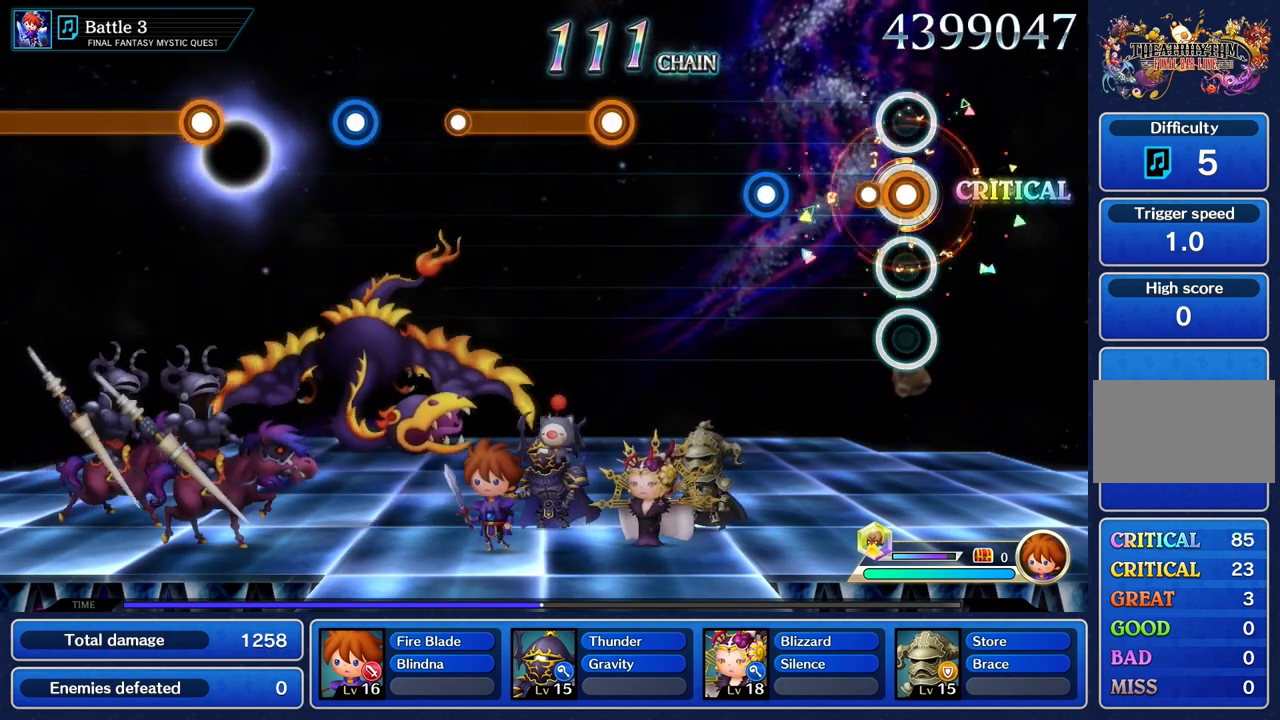
{"buttons": ["R1"], "left_stick": "center", "right_stick": "center", "events": [[167, "R1", "up"], [401, "R1", "down"]]}